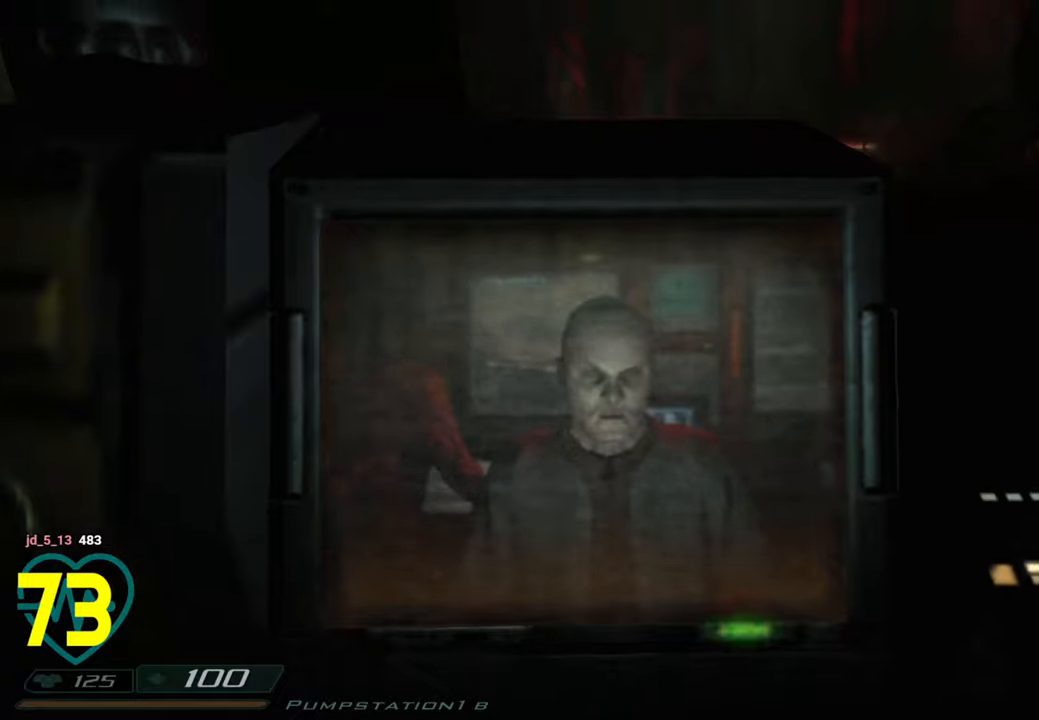
Gameplay with keyboard and mouse; each line is a JSON object with the keys and mouse buttons held at the frame after it. "events" lists presses ("down") and releases ("up") of "1", "2", "3", "4", "a", "alt", "c", "ctrl", "d", "e", "f", "q", "r", "s", "shift", "space", "tab", "v", "w", "x", "z", "mouse_left", "mouse_wheel" and "mouse_right" between this image and that frame as [ms after this image, input, new state], when the widget could be followed in between. "mouse_left", "mouse_wheel", "mouse_right" = the "left", "wheel", "right" buttons of the "mouse" list. No other keys are recorded. "wheel" means that the mouse wheel is clicked or scrolled. "mouse_move" is the direction in which the mouse moves at that frame (one of eight, or "still"), when it could be read.
{"keys": ["s"], "mouse": [], "mouse_move": "right", "events": [[366, "s", "down"]]}
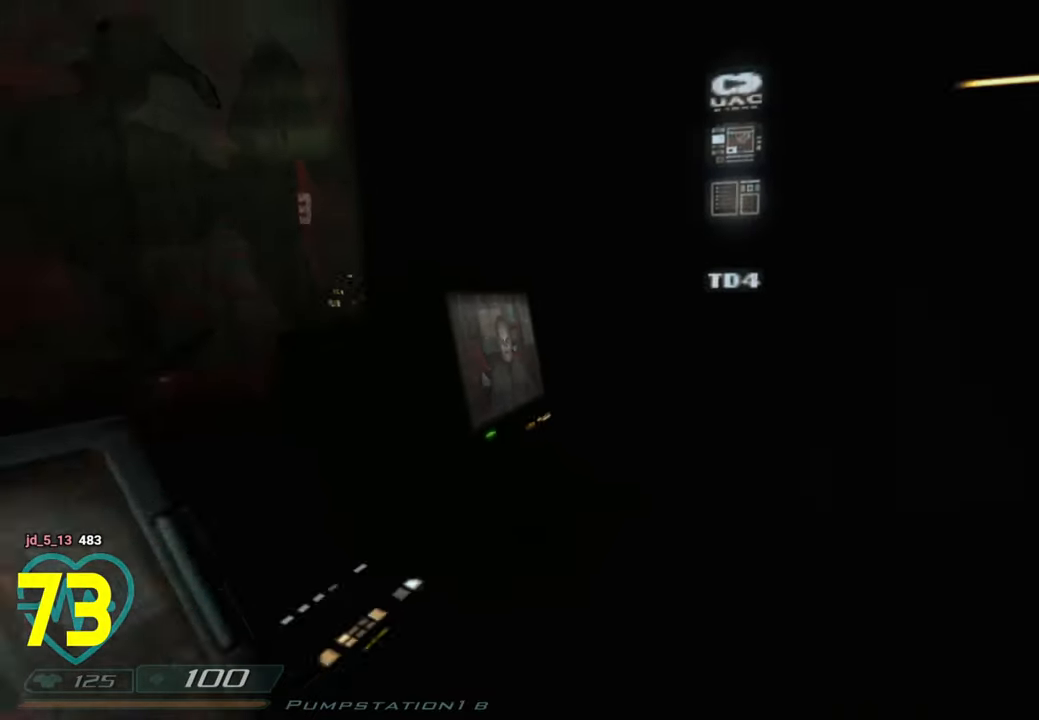
{"keys": [], "mouse": [], "mouse_move": "right", "events": [[150, "d", "down"], [233, "s", "up"], [266, "d", "up"]]}
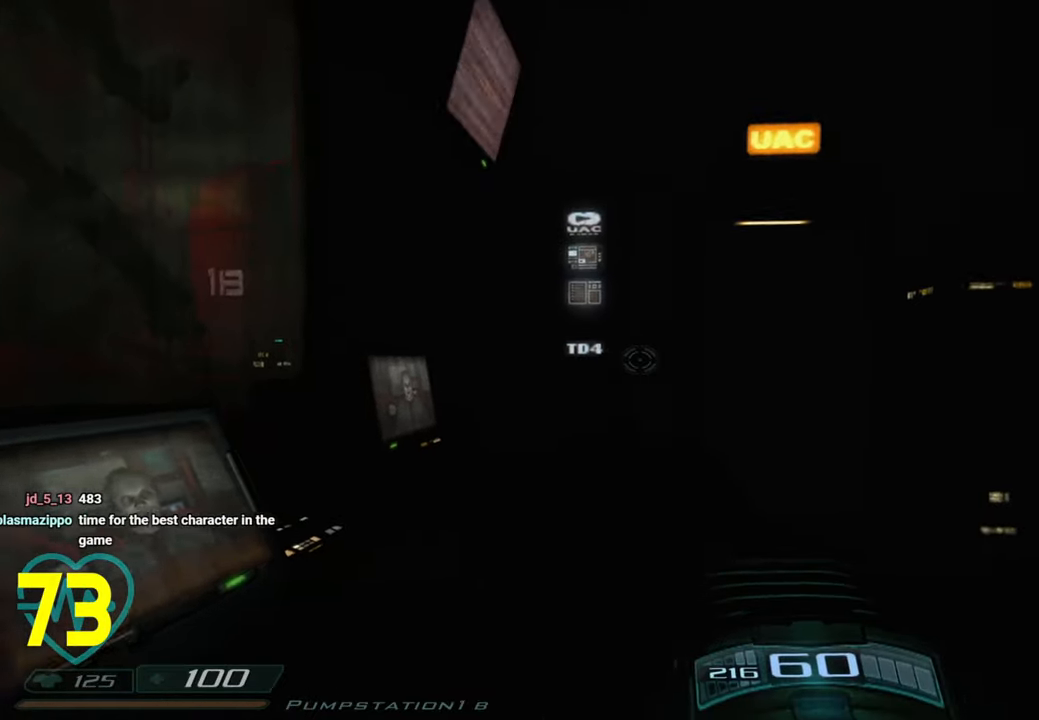
{"keys": ["d"], "mouse": [], "mouse_move": "left", "events": [[50, "d", "down"], [200, "s", "down"], [250, "d", "up"], [350, "s", "up"], [400, "d", "down"]]}
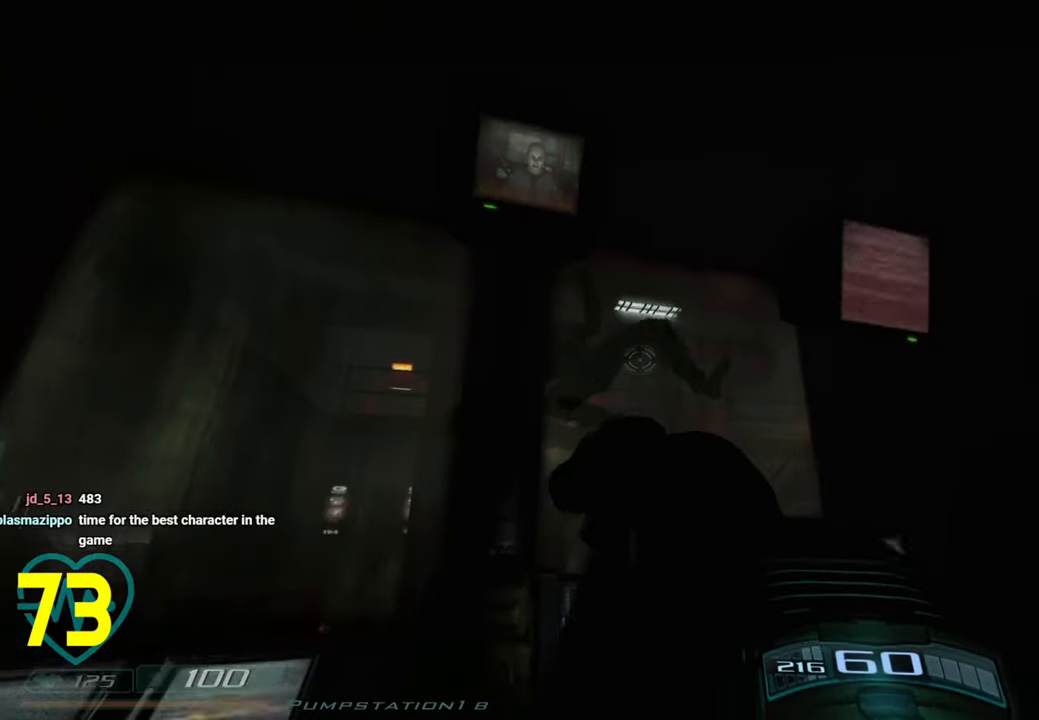
{"keys": [], "mouse": [], "mouse_move": "left", "events": [[66, "d", "up"]]}
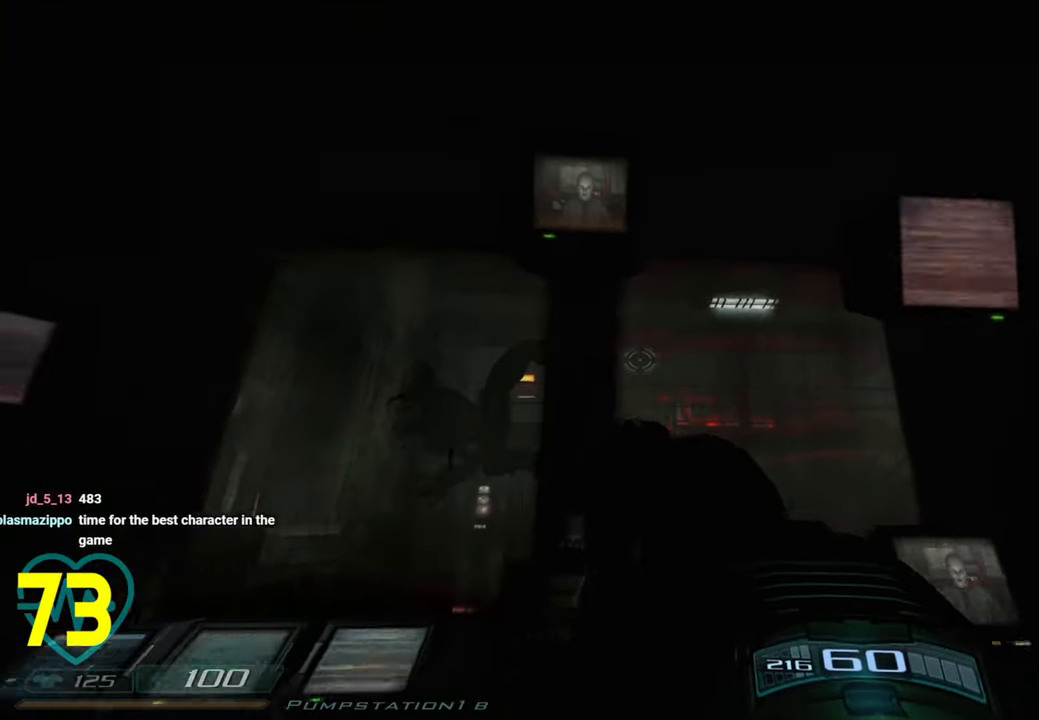
{"keys": [], "mouse": [], "mouse_move": "right", "events": []}
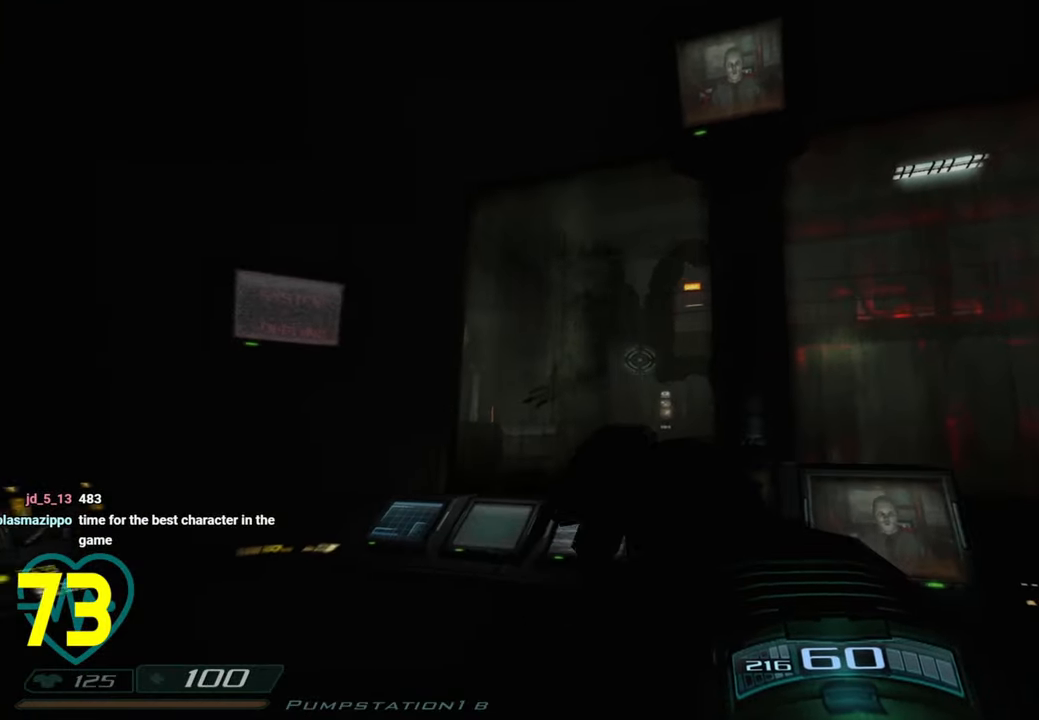
{"keys": [], "mouse": [], "mouse_move": "still", "events": []}
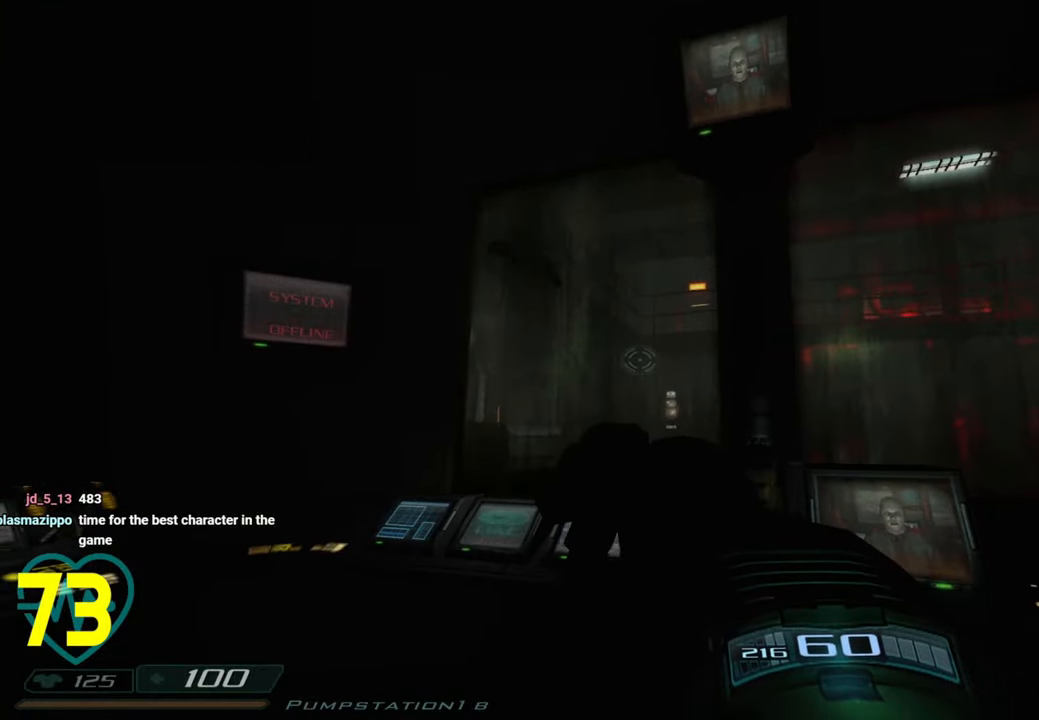
{"keys": [], "mouse": [], "mouse_move": "down", "events": []}
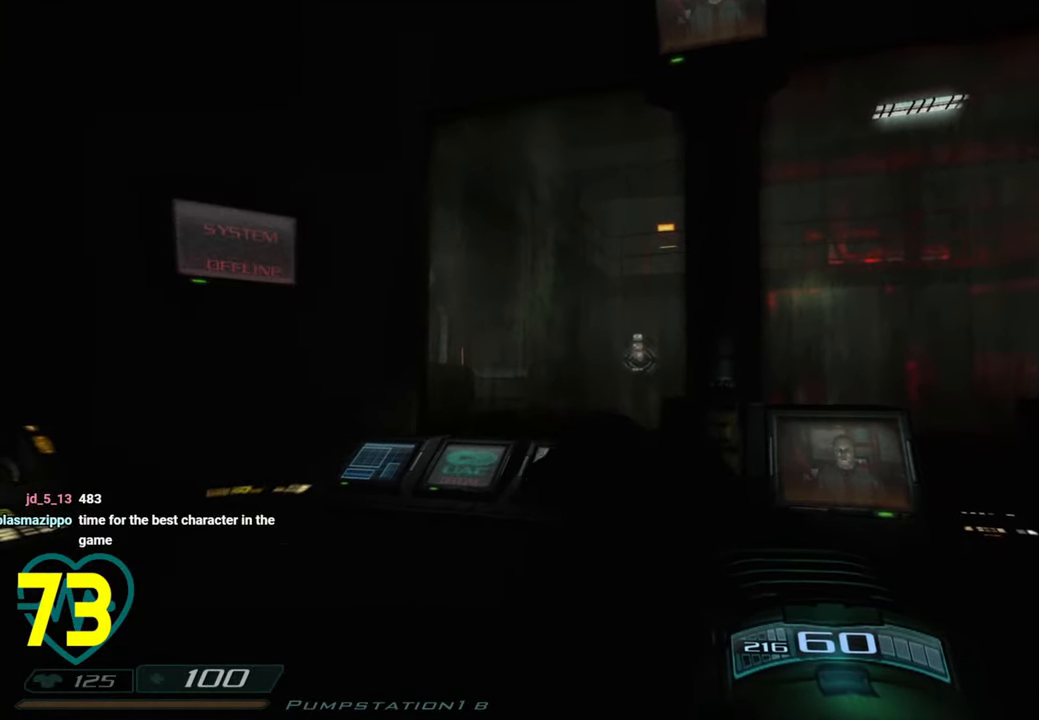
{"keys": [], "mouse": [], "mouse_move": "up-right", "events": []}
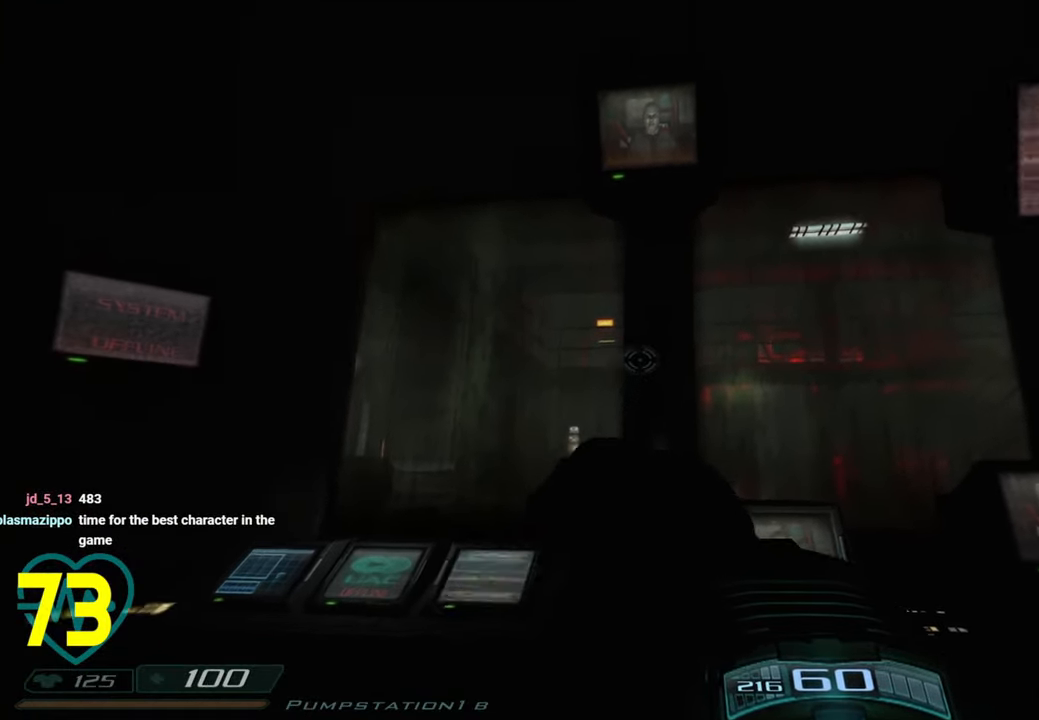
{"keys": [], "mouse": [], "mouse_move": "left", "events": []}
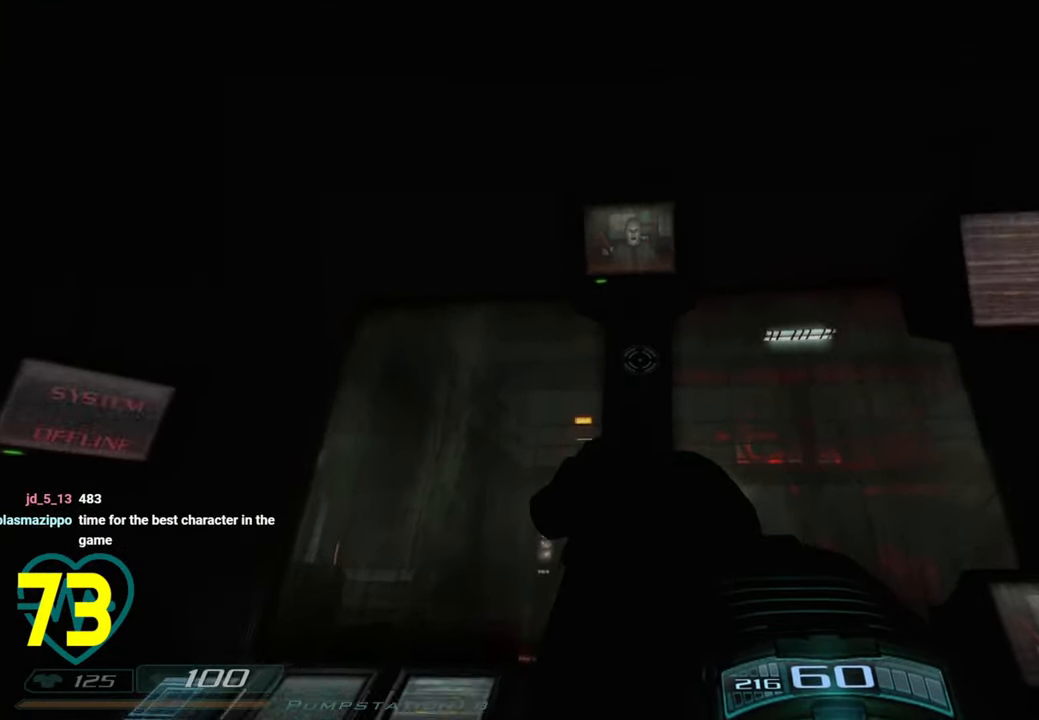
{"keys": [], "mouse": [], "mouse_move": "left", "events": []}
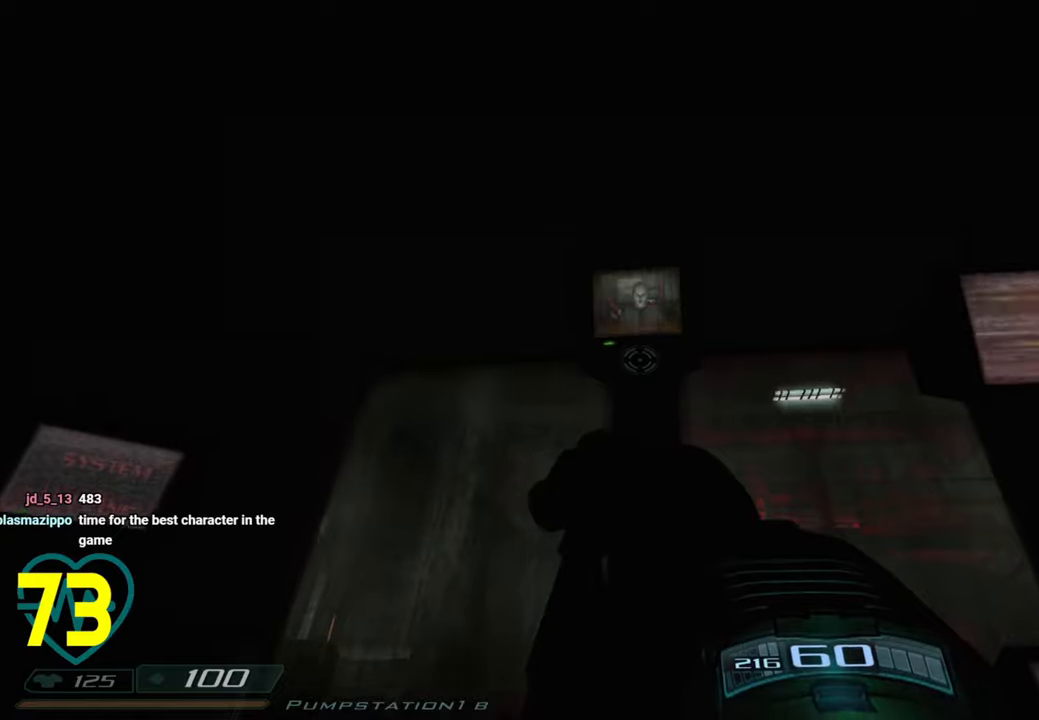
{"keys": [], "mouse": [], "mouse_move": "still", "events": []}